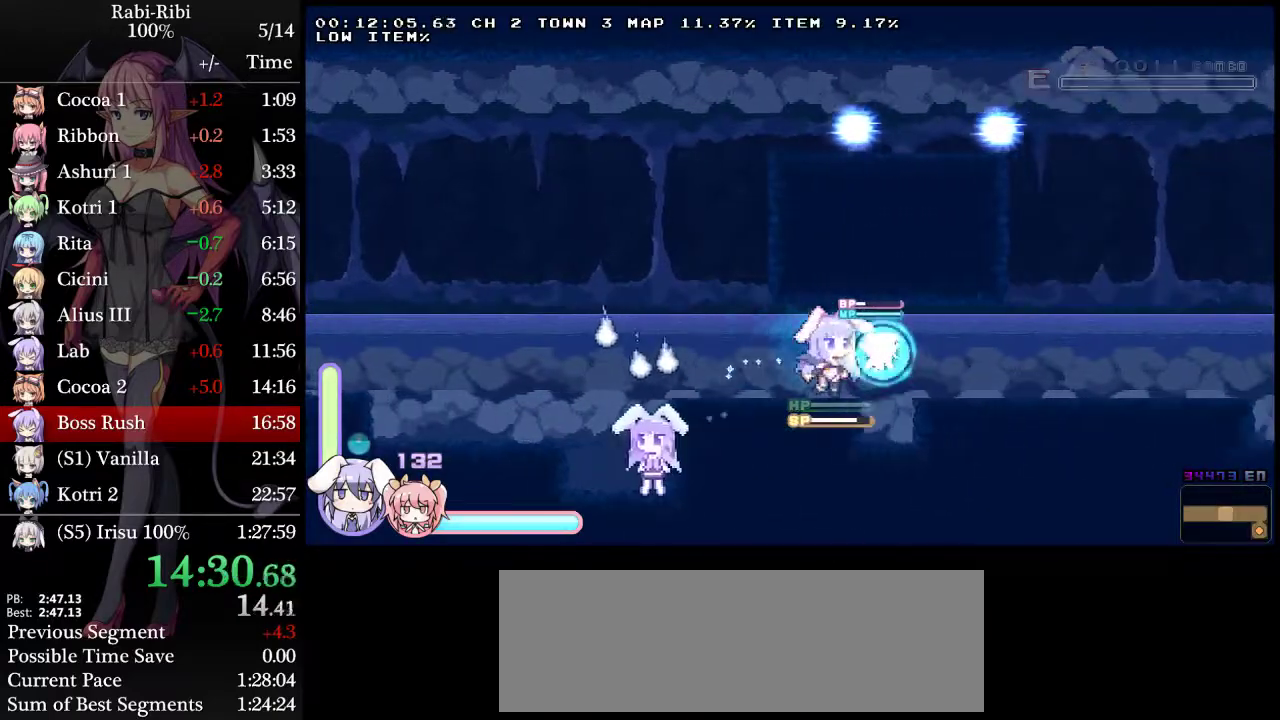
Gameplay with a controller (Xbox layout); each line is a JSON object with the inputs held at the frame after it. "events" lists button and stick changes between this image and that frame as [ms after this image, input, new state], when the widget could be followed in between. Not read: L2 L3 R3.
{"buttons": ["DPAD_RIGHT"], "events": [[133, "A", "down"], [267, "A", "up"]]}
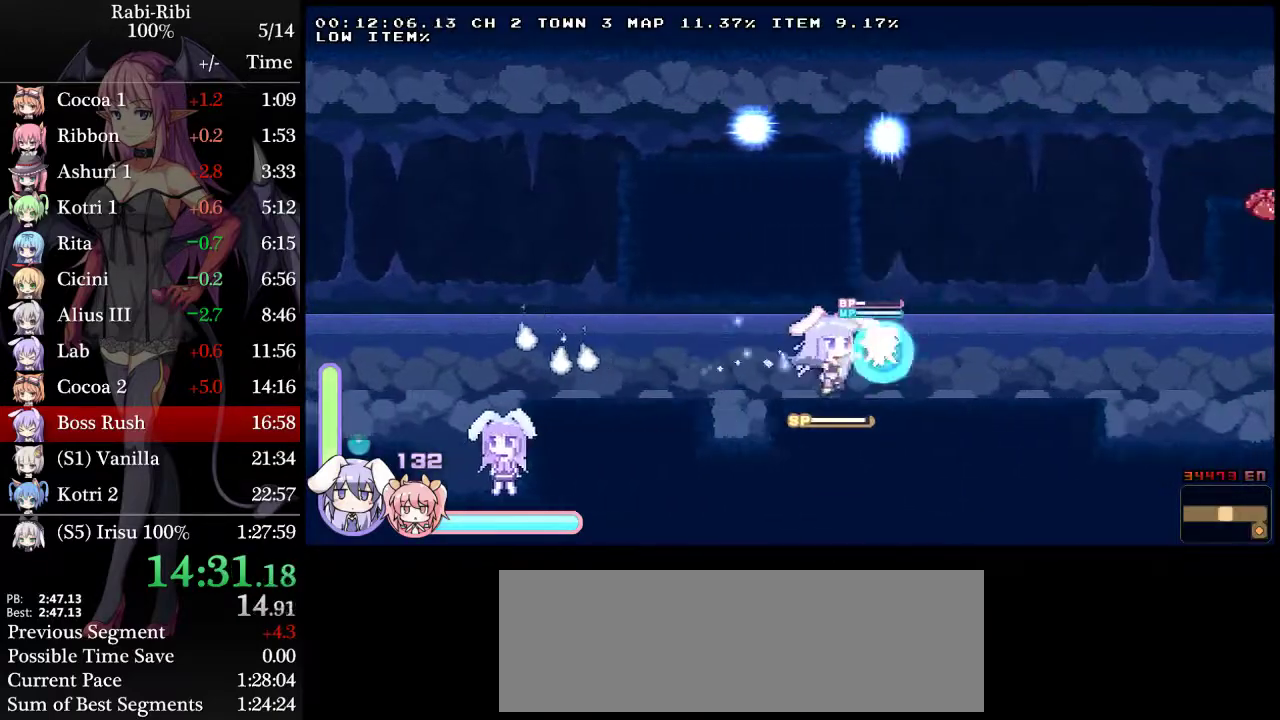
{"buttons": ["DPAD_RIGHT"], "events": [[83, "DPAD_DOWN", "down"], [117, "A", "down"], [183, "A", "up"], [200, "DPAD_DOWN", "up"], [233, "A", "down"], [317, "A", "up"]]}
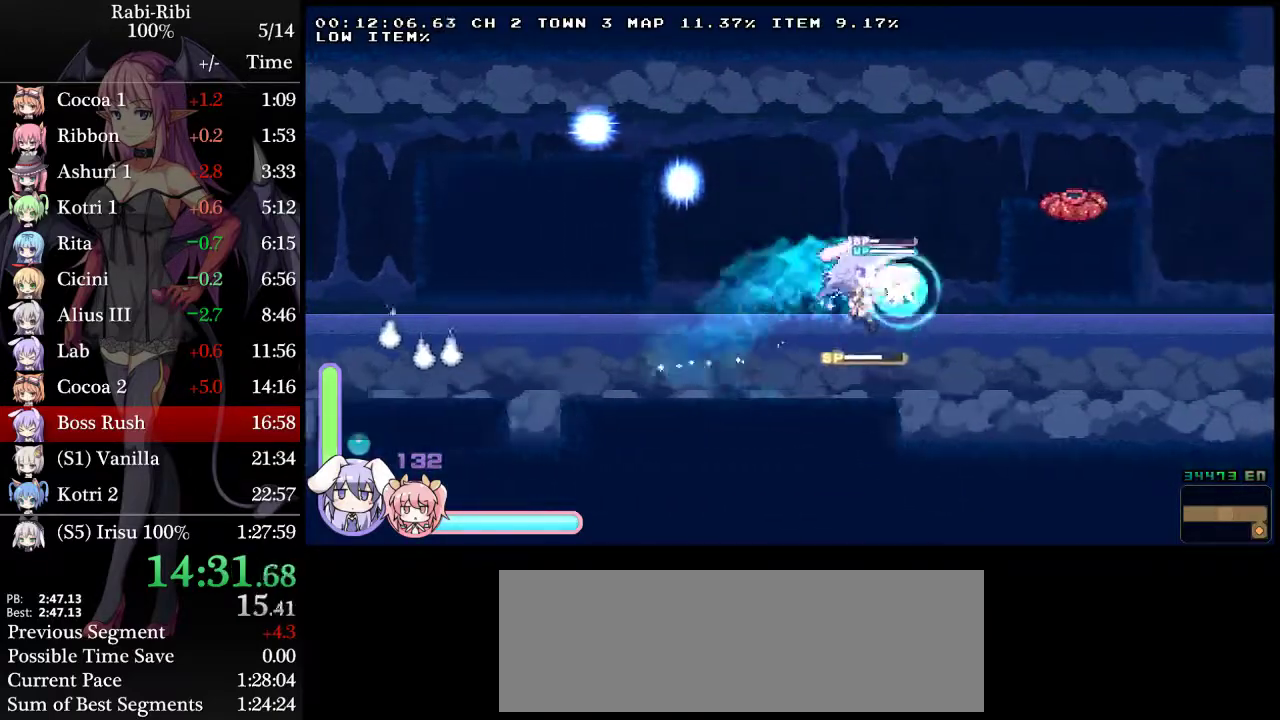
{"buttons": ["DPAD_RIGHT"], "events": [[283, "DPAD_DOWN", "down"], [417, "DPAD_DOWN", "up"], [433, "A", "down"], [483, "A", "up"]]}
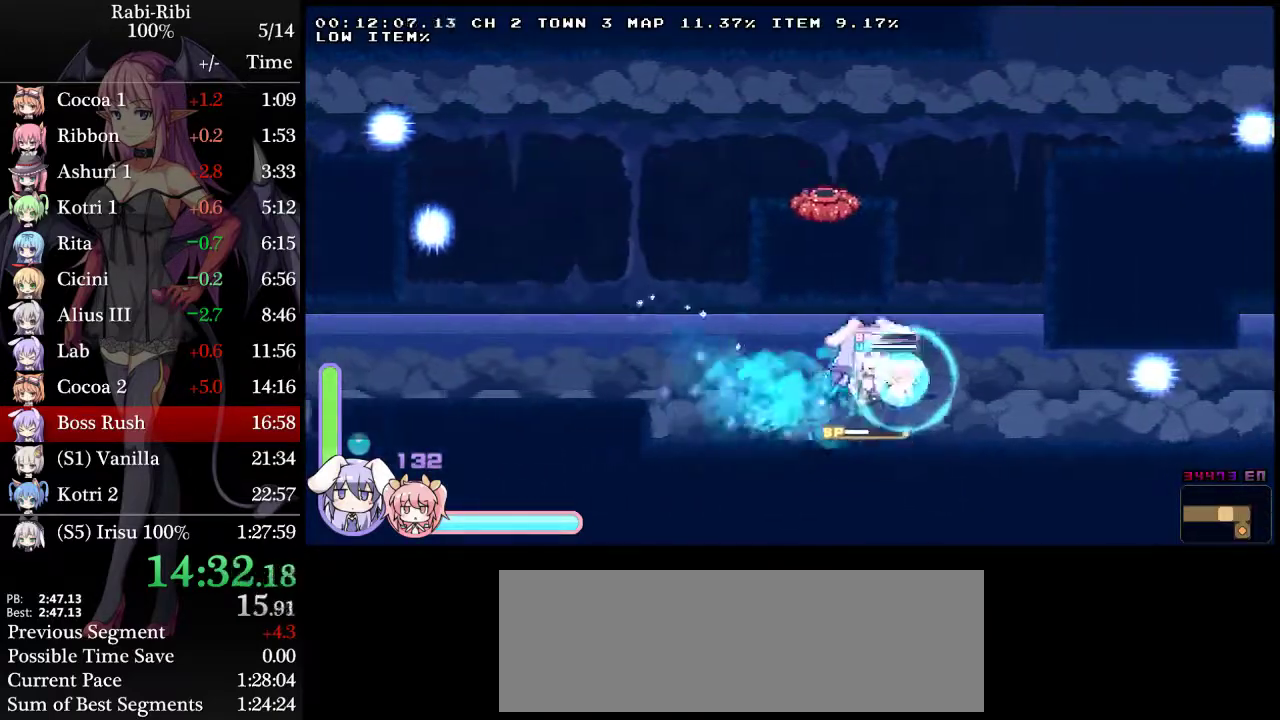
{"buttons": ["DPAD_RIGHT"], "events": []}
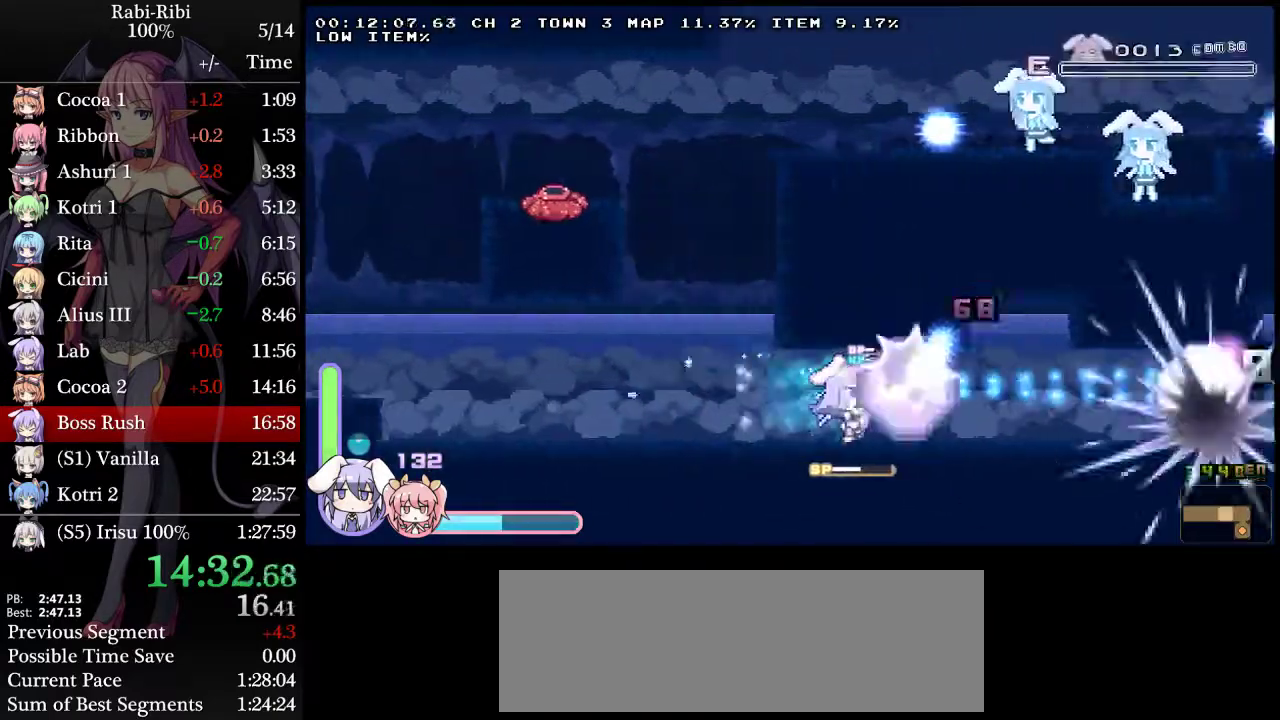
{"buttons": ["DPAD_RIGHT"], "events": [[133, "A", "down"], [133, "DPAD_DOWN", "down"], [250, "DPAD_DOWN", "up"], [333, "A", "up"]]}
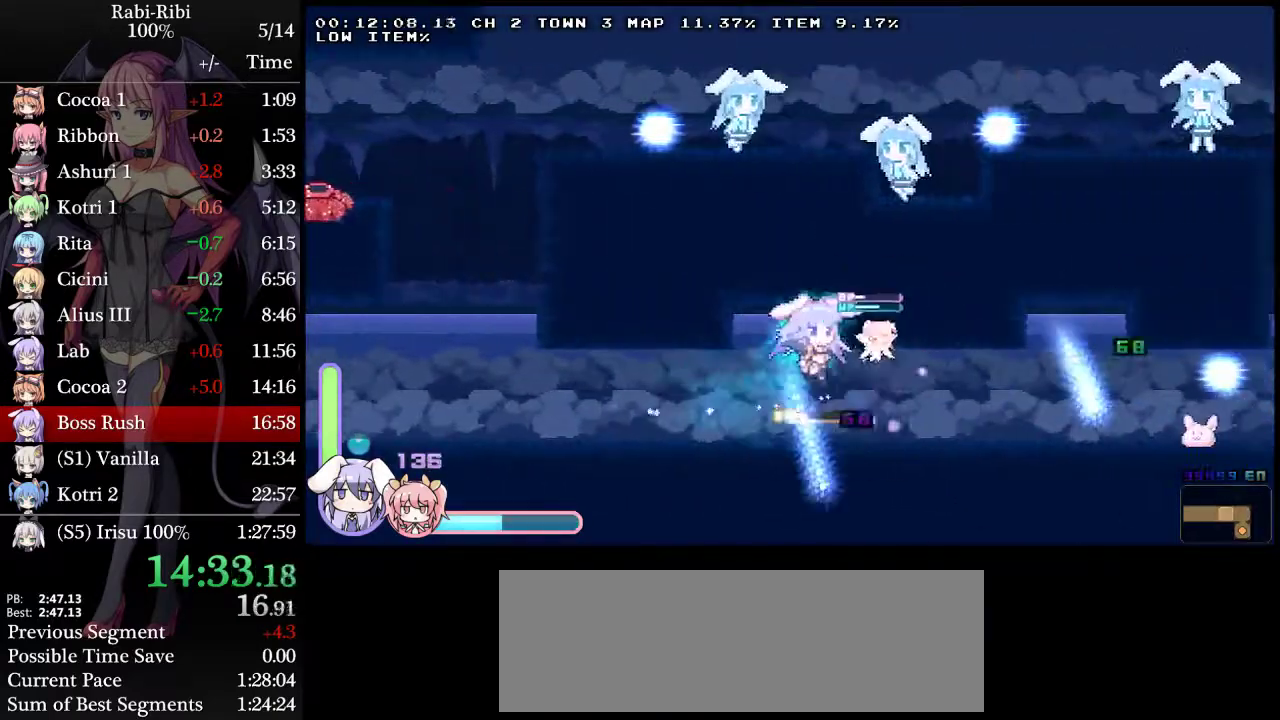
{"buttons": ["DPAD_RIGHT"], "events": []}
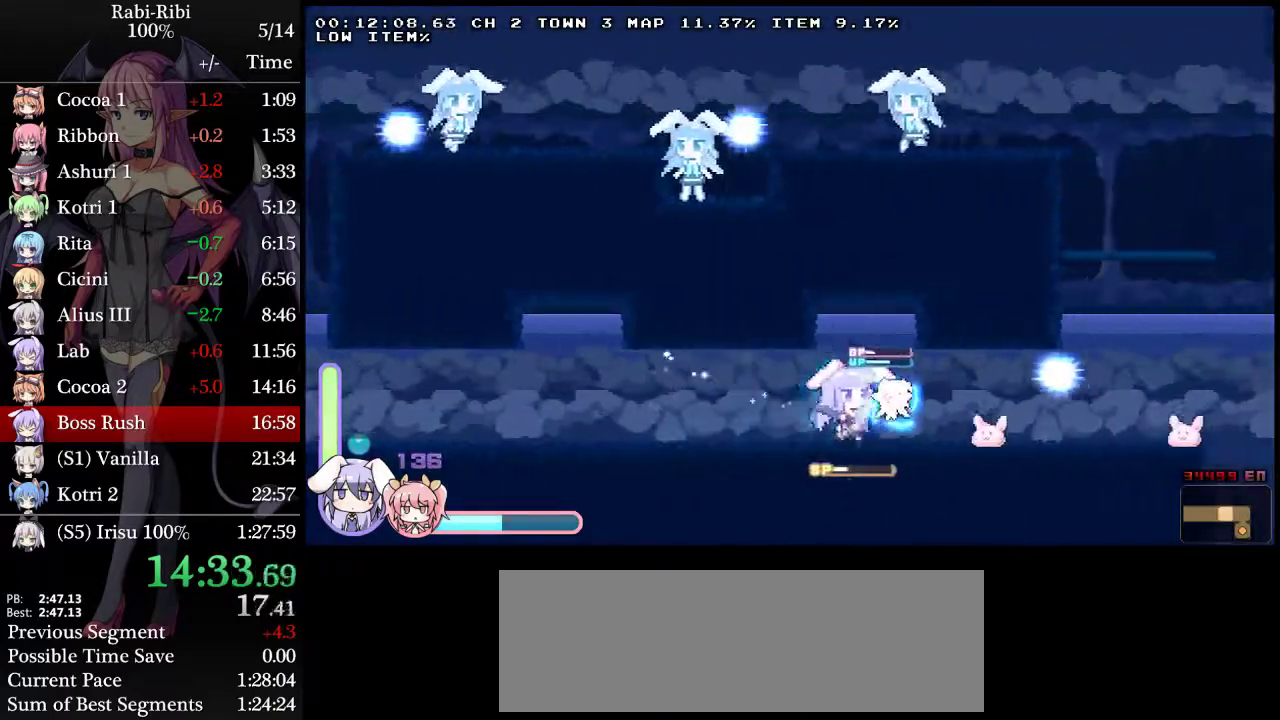
{"buttons": ["DPAD_RIGHT"], "events": [[50, "R2", "down"], [267, "R2", "up"]]}
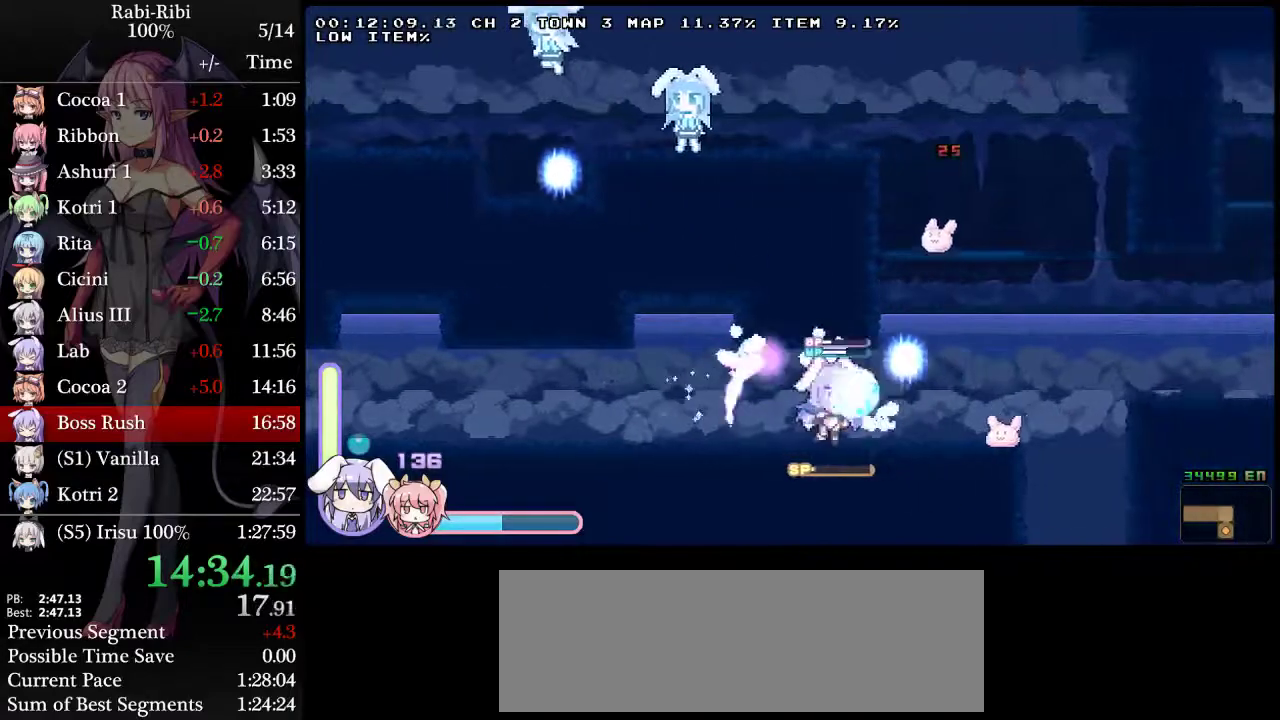
{"buttons": ["DPAD_RIGHT"], "events": [[150, "DPAD_DOWN", "down"], [283, "DPAD_DOWN", "up"], [300, "A", "down"], [483, "A", "up"]]}
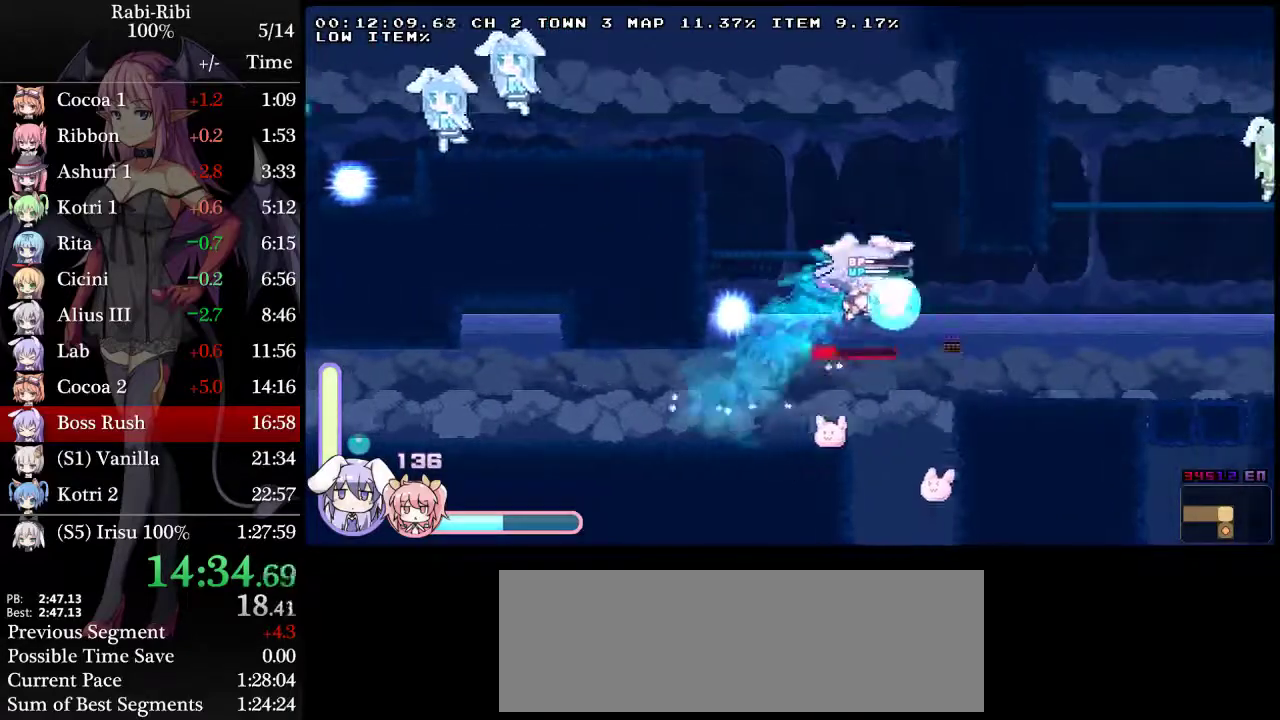
{"buttons": ["DPAD_RIGHT"], "events": []}
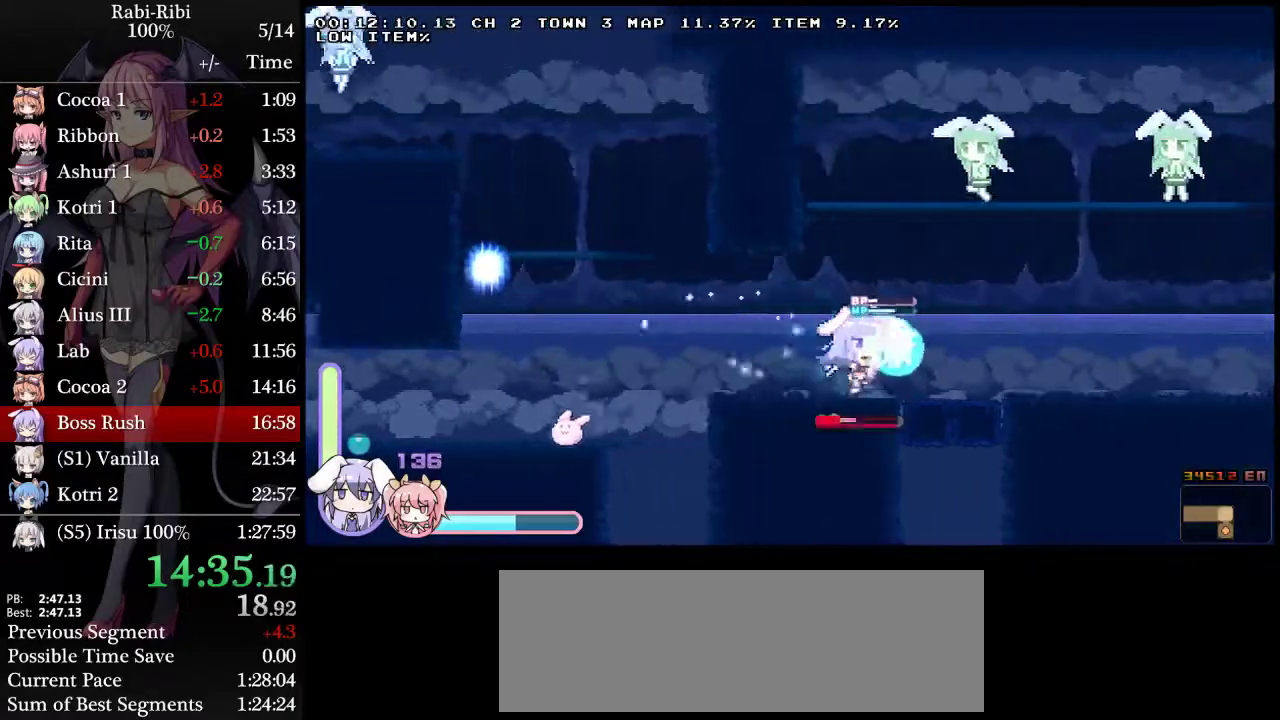
{"buttons": ["DPAD_RIGHT"], "events": [[17, "DPAD_DOWN", "down"], [100, "DPAD_DOWN", "up"]]}
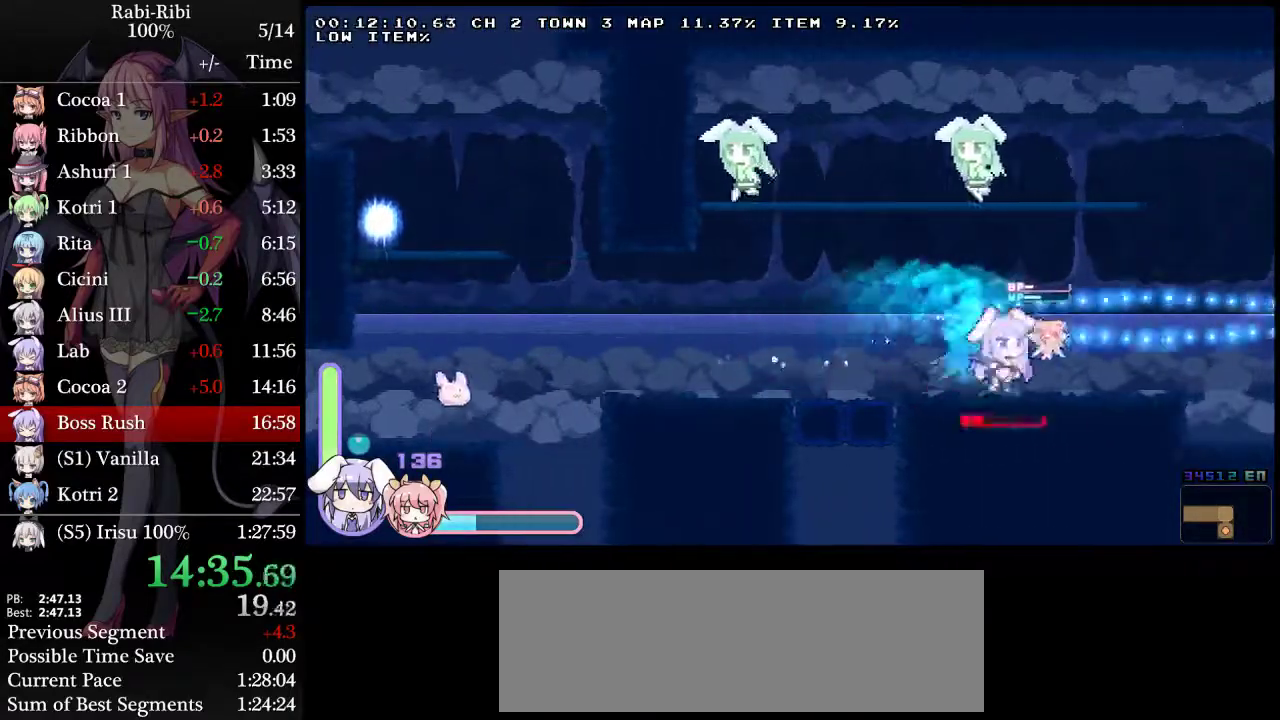
{"buttons": ["DPAD_RIGHT"], "events": [[133, "A", "down"], [150, "DPAD_DOWN", "down"], [183, "A", "up"], [233, "A", "down"], [250, "DPAD_DOWN", "up"], [333, "A", "up"]]}
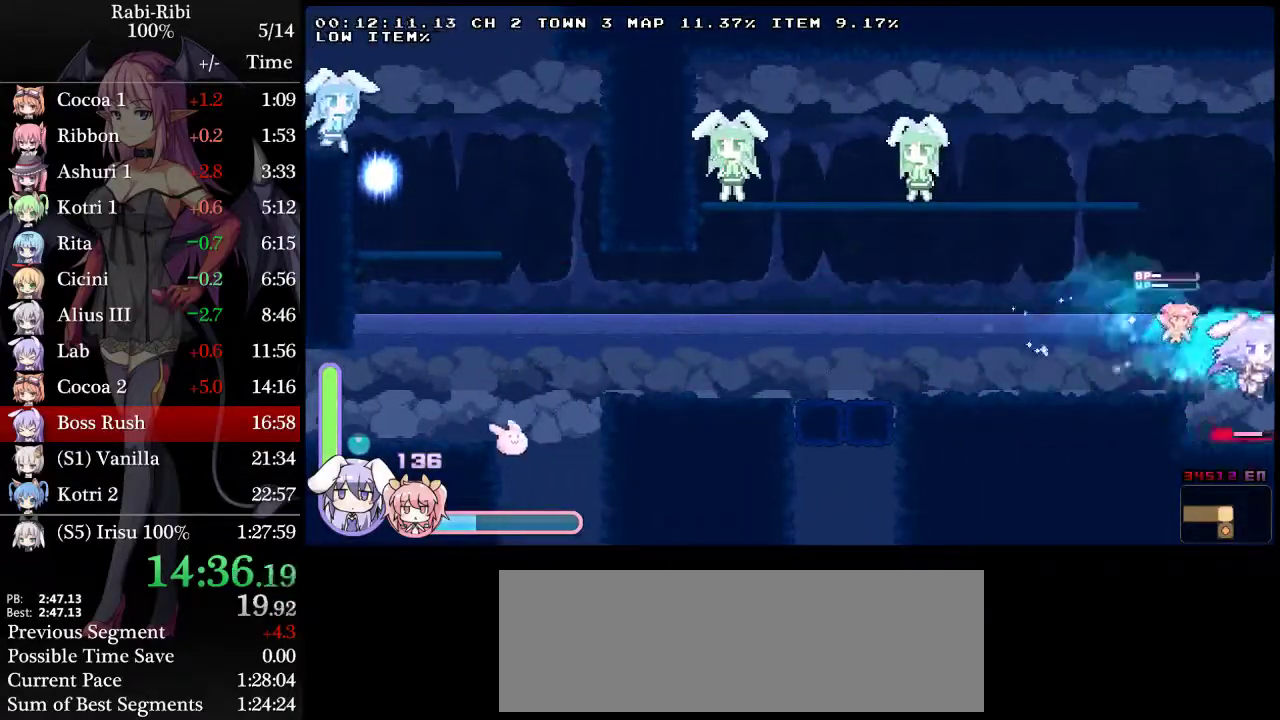
{"buttons": ["DPAD_RIGHT"], "events": []}
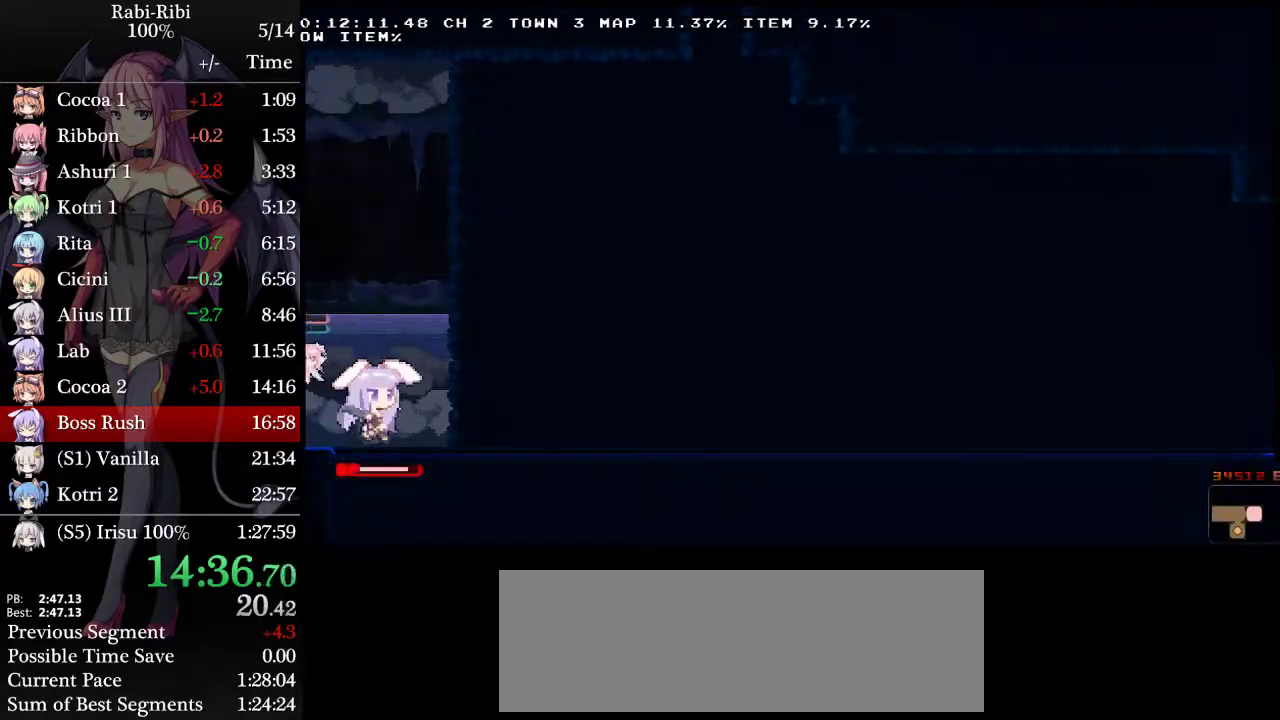
{"buttons": ["DPAD_RIGHT"], "events": [[33, "A", "down"], [33, "DPAD_DOWN", "down"], [117, "A", "up"], [167, "DPAD_DOWN", "up"], [200, "A", "down"], [250, "A", "up"]]}
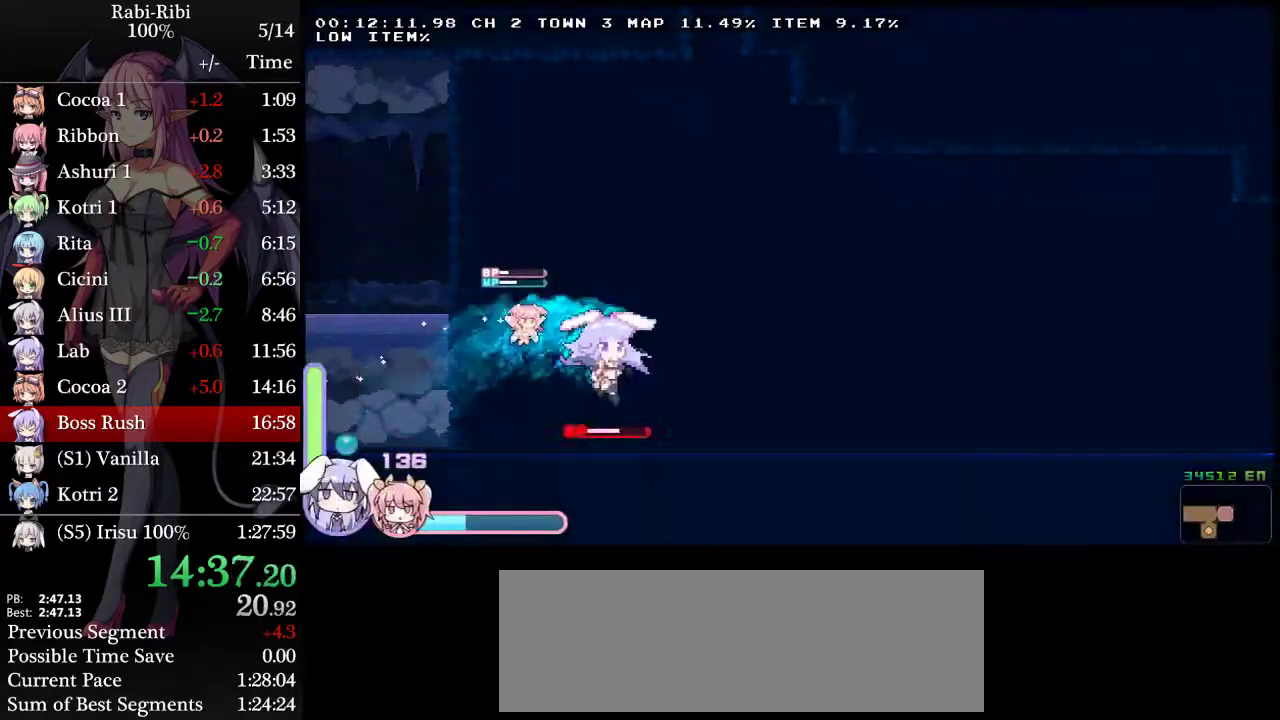
{"buttons": ["DPAD_RIGHT"], "events": [[133, "DPAD_DOWN", "down"], [167, "A", "down"], [267, "DPAD_DOWN", "up"], [317, "A", "up"]]}
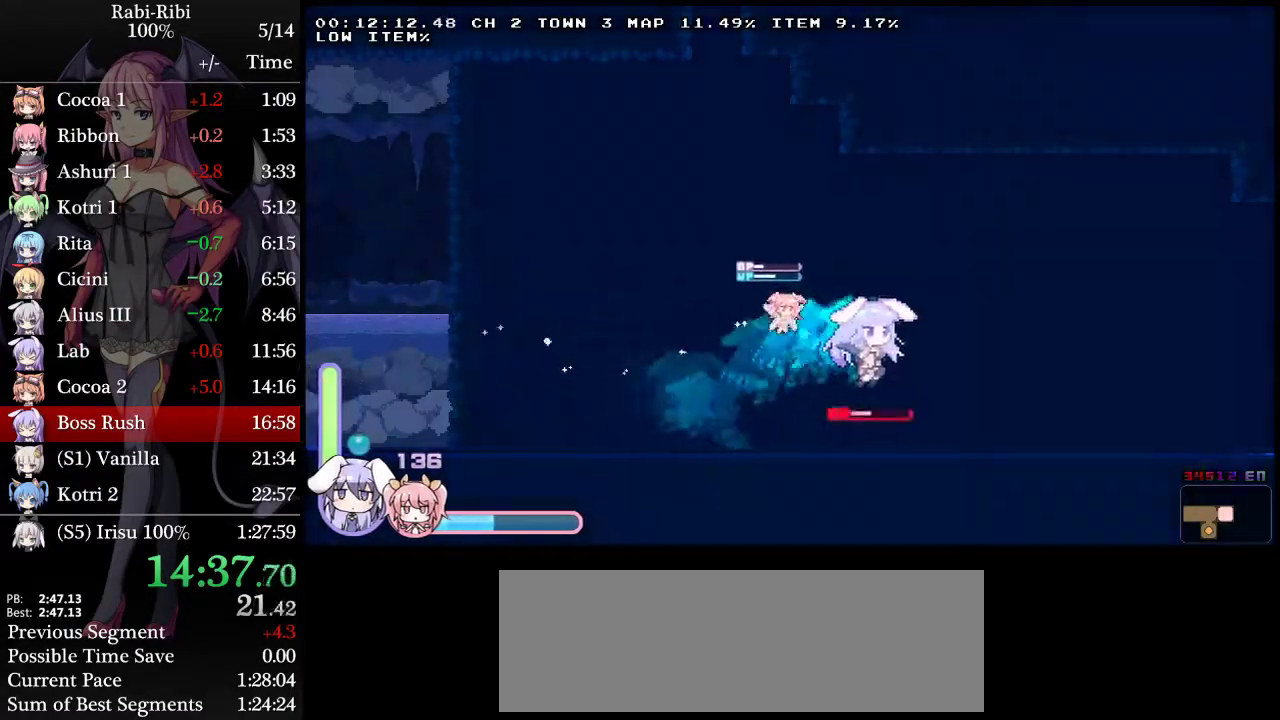
{"buttons": ["DPAD_RIGHT"], "events": [[200, "DPAD_DOWN", "down"], [233, "A", "down"], [283, "A", "up"], [367, "A", "down"], [367, "DPAD_DOWN", "up"], [417, "A", "up"]]}
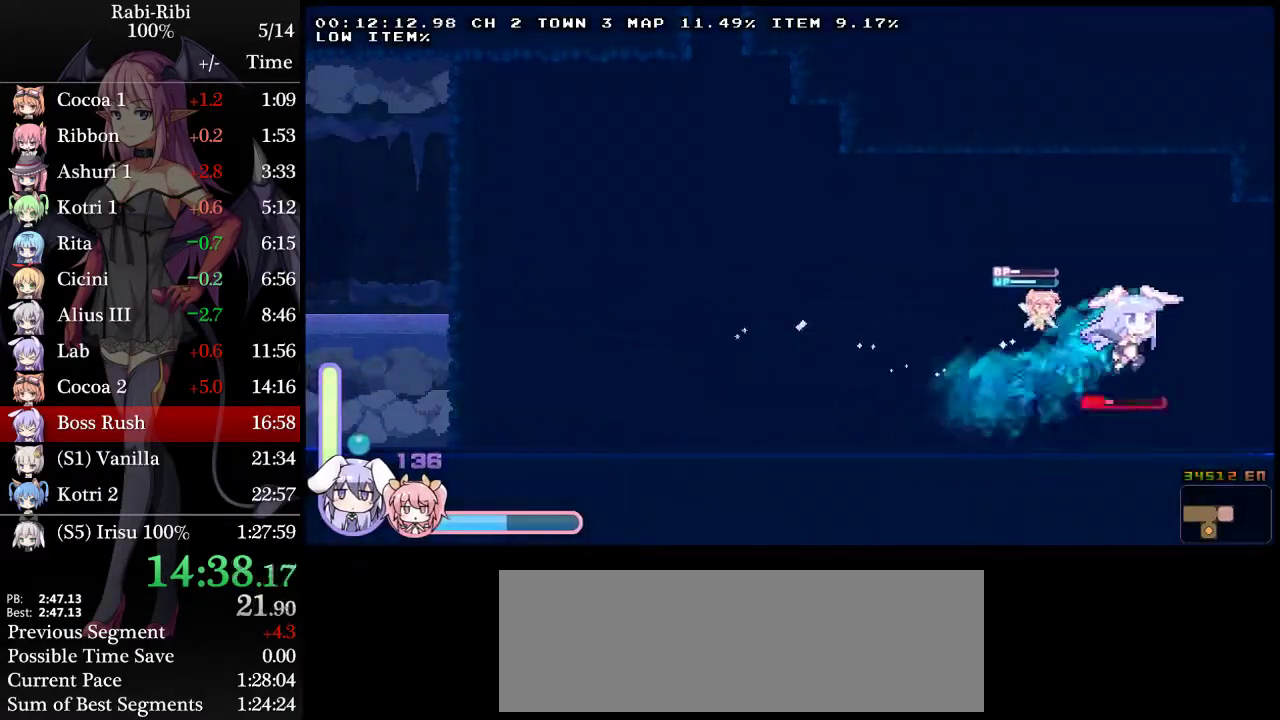
{"buttons": ["DPAD_RIGHT"], "events": []}
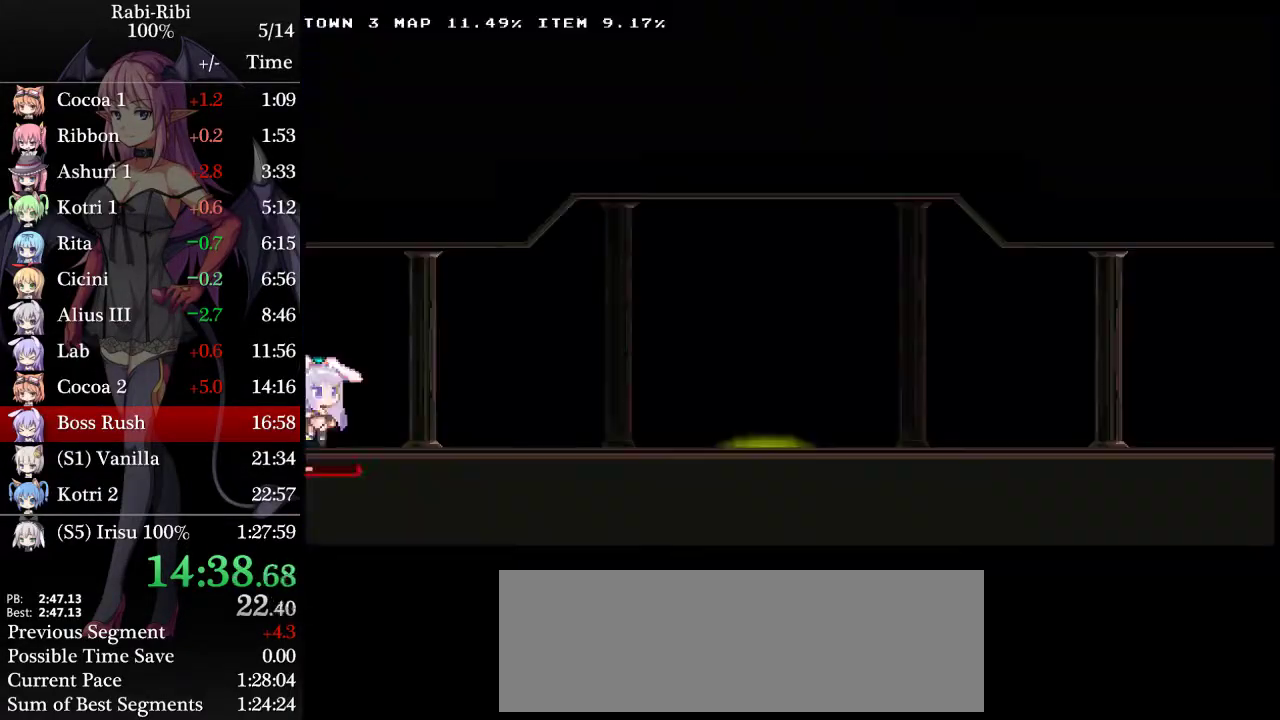
{"buttons": ["DPAD_DOWN", "DPAD_RIGHT"], "events": [[100, "A", "down"], [183, "A", "up"], [200, "DPAD_DOWN", "down"], [250, "A", "down"], [333, "DPAD_DOWN", "up"], [350, "A", "up"], [400, "A", "down"], [500, "A", "up"], [500, "DPAD_DOWN", "down"]]}
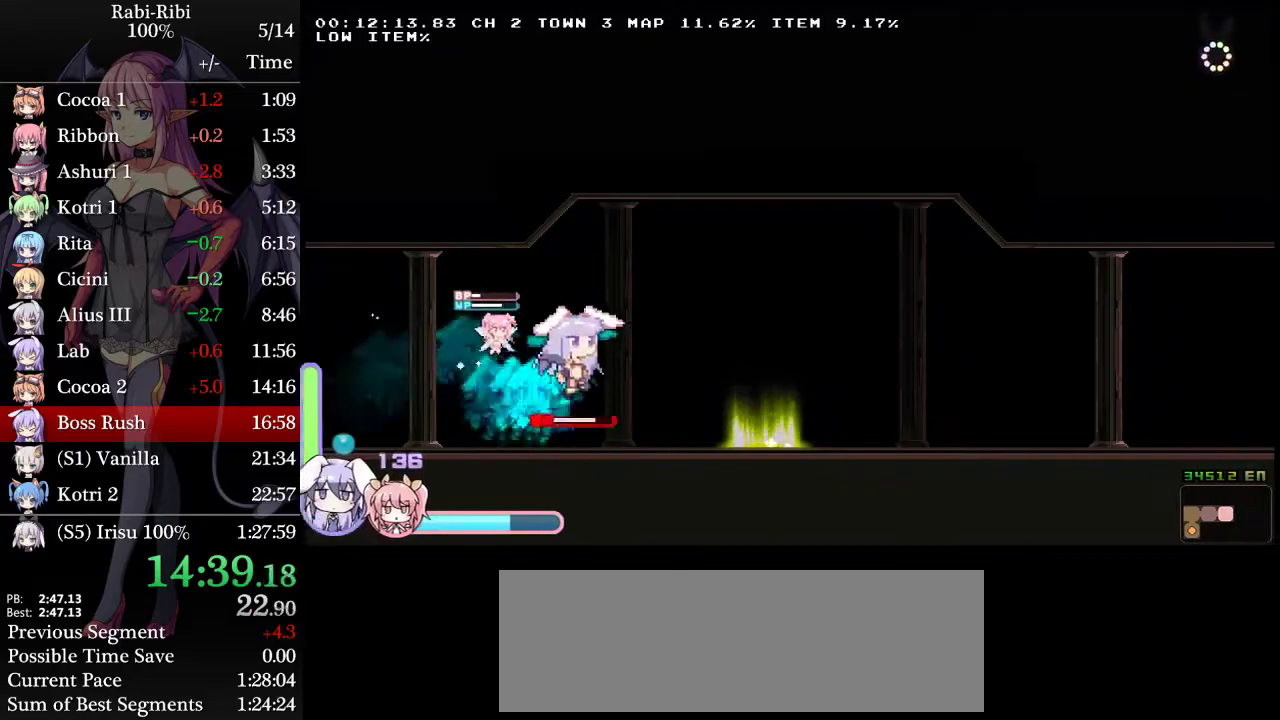
{"buttons": [], "events": [[83, "A", "down"], [167, "DPAD_DOWN", "up"], [233, "A", "up"], [417, "DPAD_RIGHT", "up"]]}
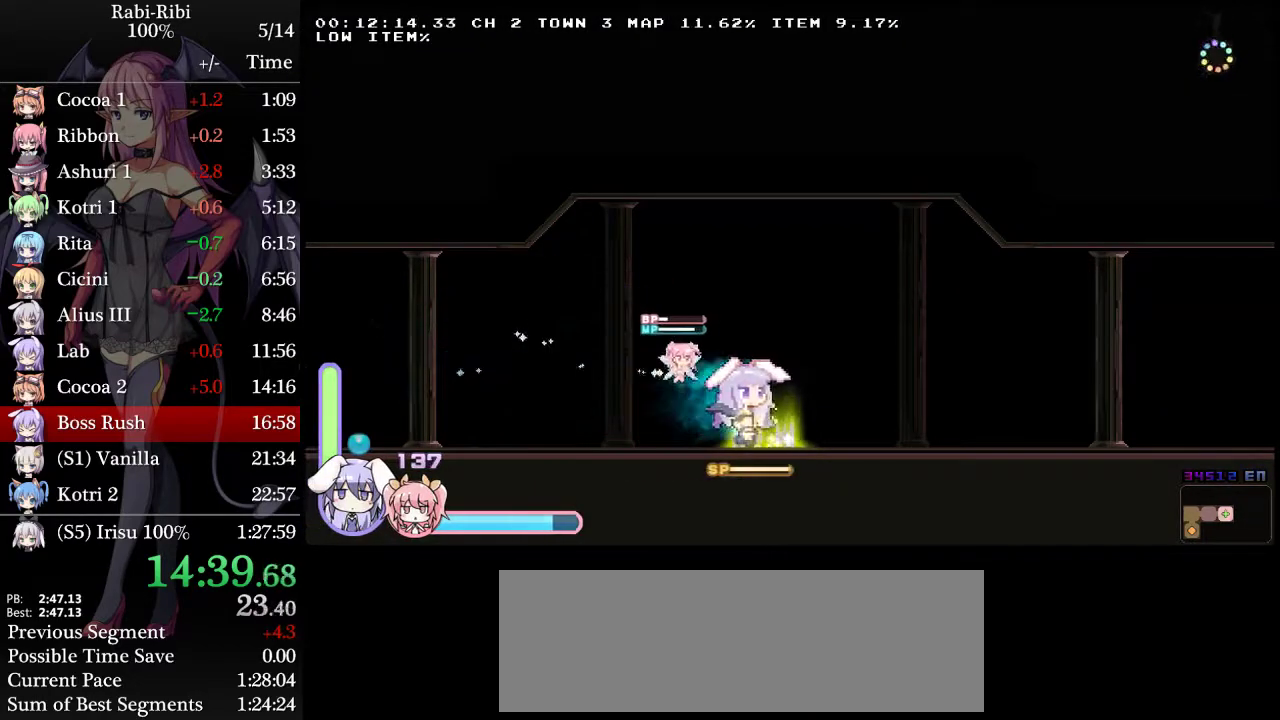
{"buttons": [], "events": [[150, "DPAD_RIGHT", "down"], [200, "DPAD_RIGHT", "up"], [400, "DPAD_DOWN", "down"], [417, "A", "down"], [467, "A", "up"], [483, "DPAD_DOWN", "up"]]}
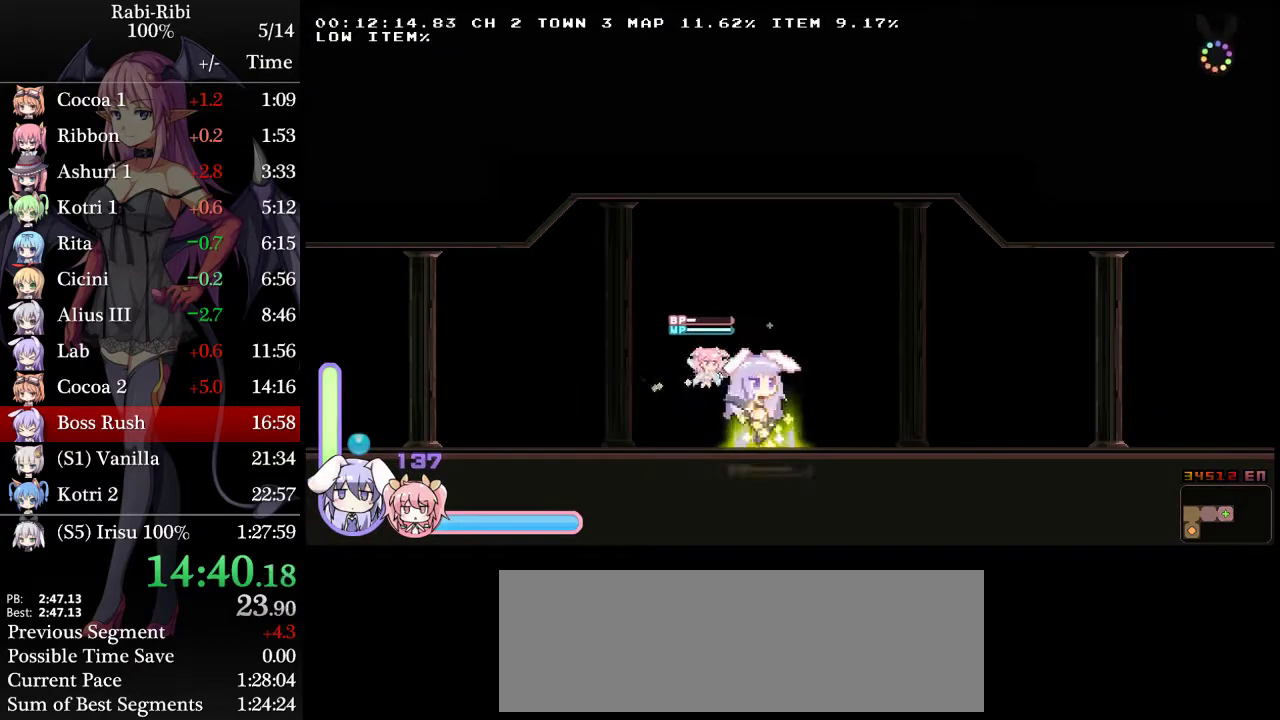
{"buttons": [], "events": [[17, "A", "down"], [283, "A", "up"]]}